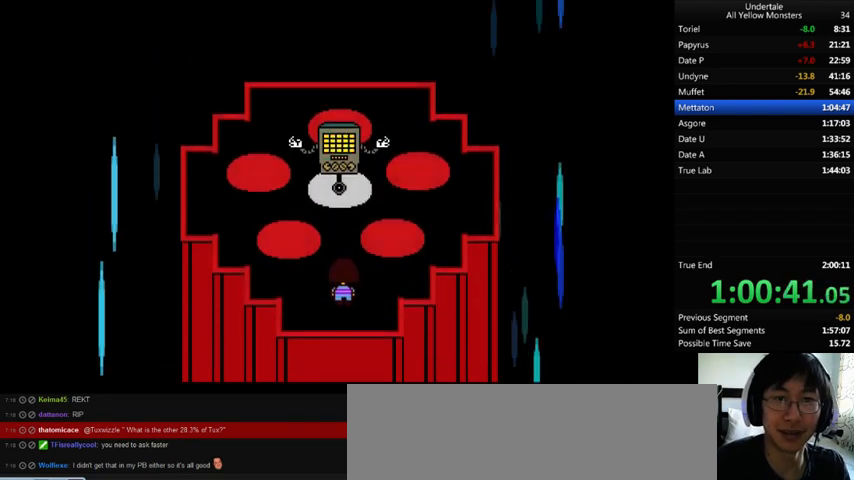
Gameplay with keyboard; each line is a JSON object with the keys held at the frame after it. "events" lists presses ("down") and releases ("up") of ".", "/", "0", "1", "2", "3", "4", "5", "6", "7", "8", "9", "a", "alt_l", "alt_r", "b", "backslash", "backspace", "c", "caps_lock", "comma", "ctrl_l", "ctrl_r", "d", "down", "e", "equals", "f", "g", "h", "i", "j", "k", "l", "lbracket", "left", "m", "minus", "n", "o", "p", "q", "quote", "r", "rbracket", "return", "right", "s", "semicolon", "shift_l", "shift_r", "space", "super", "t", "tab", "tilde", "u", "up", "v", "w", "x", "y" and "z" between this image and that frame as [ms after this image, input, new state], when the widget could be followed in between. No other keys are recorded. Mouse input is not recorded.
{"keys": ["return", "shift_r", "z"], "events": [[67, "z", "up"], [100, "return", "down"], [100, "shift_r", "down"], [100, "x", "up"], [133, "return", "up"], [133, "shift_r", "up"], [133, "z", "down"], [200, "x", "down"], [233, "return", "down"], [233, "shift_r", "down"], [233, "z", "up"], [267, "return", "up"], [267, "shift_r", "up"], [300, "x", "up"], [300, "z", "down"], [367, "return", "down"], [367, "shift_r", "down"], [367, "x", "down"], [367, "z", "up"], [400, "return", "up"], [400, "shift_r", "up"], [433, "x", "up"], [467, "return", "down"], [467, "shift_r", "down"], [467, "z", "down"]]}
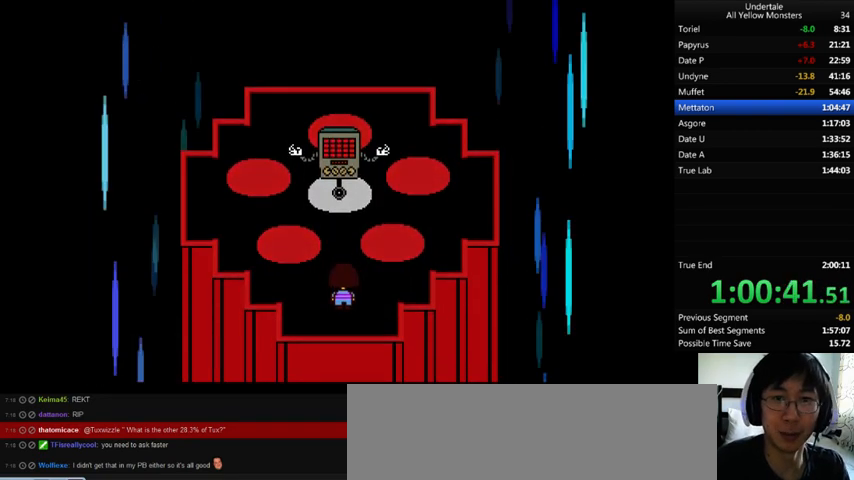
{"keys": ["z"], "events": [[33, "return", "up"], [33, "shift_r", "up"], [33, "x", "down"], [67, "return", "down"], [67, "shift_r", "down"], [67, "z", "up"], [133, "return", "up"], [133, "shift_r", "up"], [133, "x", "up"], [133, "z", "down"], [200, "return", "down"], [200, "shift_r", "down"], [267, "return", "up"], [267, "shift_r", "up"], [267, "x", "down"], [267, "z", "up"], [333, "return", "down"], [333, "shift_r", "down"], [333, "x", "up"], [333, "z", "down"], [400, "return", "up"], [400, "shift_r", "up"], [400, "x", "down"], [400, "z", "up"], [433, "x", "up"], [467, "return", "down"], [467, "shift_r", "down"], [467, "z", "down"], [500, "return", "up"], [500, "shift_r", "up"]]}
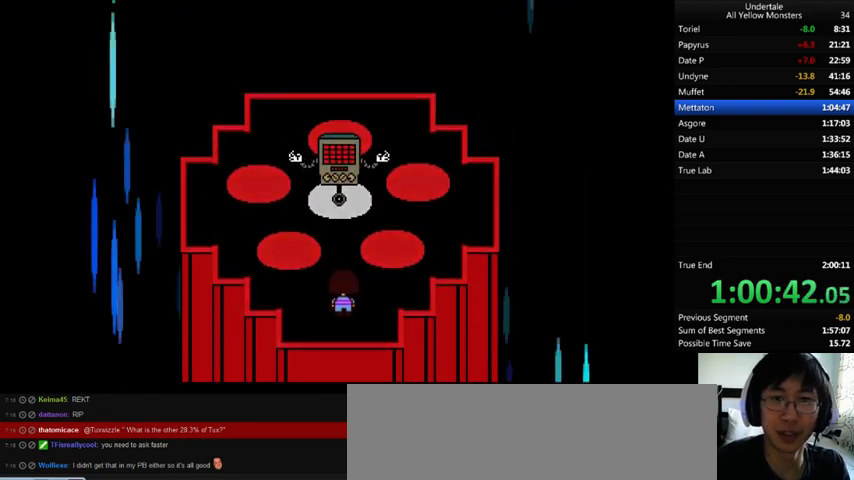
{"keys": ["z"], "events": [[33, "x", "down"], [33, "z", "up"], [67, "return", "down"], [67, "shift_r", "down"], [100, "return", "up"], [100, "shift_r", "up"], [100, "x", "up"], [100, "z", "down"], [200, "return", "down"], [200, "x", "down"], [200, "z", "up"], [233, "return", "up"], [267, "x", "up"], [267, "z", "down"], [333, "x", "down"], [367, "z", "up"], [467, "x", "up"], [467, "z", "down"]]}
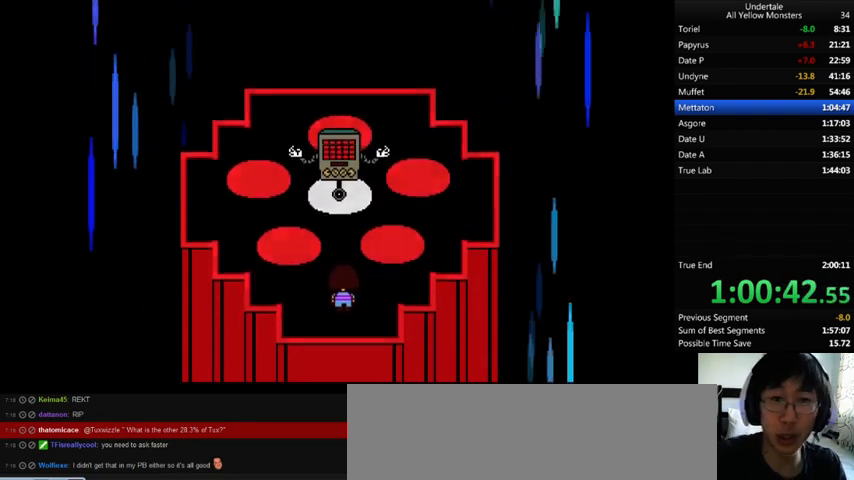
{"keys": ["z"], "events": [[33, "x", "down"], [100, "z", "up"], [167, "x", "up"], [167, "z", "down"], [233, "x", "down"], [267, "z", "up"], [300, "x", "up"], [400, "z", "down"], [433, "x", "down"], [467, "x", "up"]]}
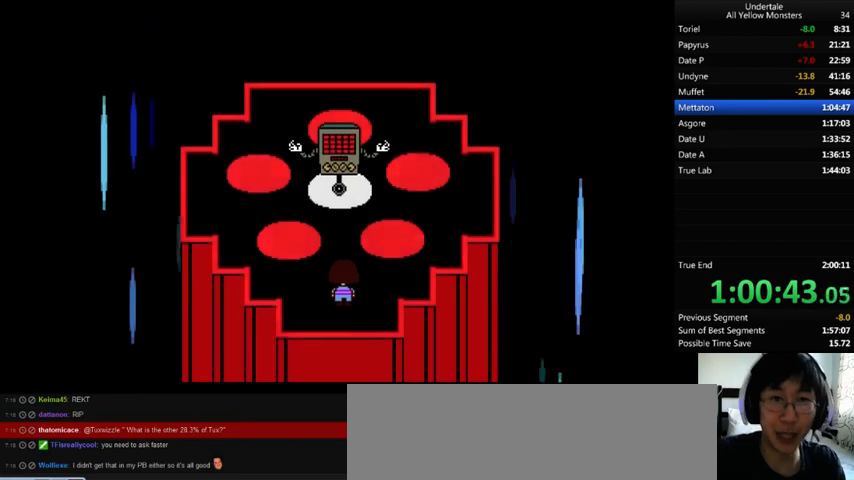
{"keys": ["x"], "events": [[33, "z", "up"], [100, "x", "down"], [133, "x", "up"], [133, "z", "down"], [200, "z", "up"], [233, "shift_r", "down"], [233, "x", "down"], [267, "x", "up"], [333, "shift_r", "up"], [333, "z", "down"], [400, "return", "down"], [400, "shift_r", "down"], [400, "x", "down"], [400, "z", "up"], [433, "return", "up"], [433, "shift_r", "up"]]}
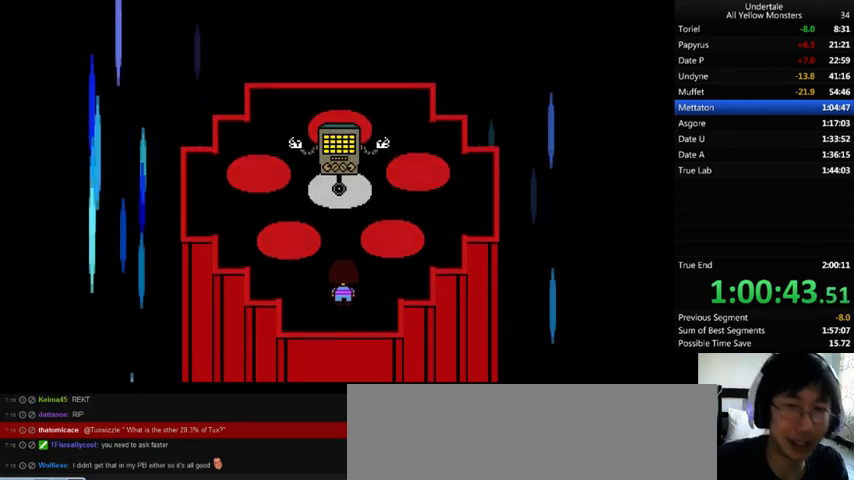
{"keys": ["return", "shift_r", "z"], "events": [[33, "z", "down"], [67, "z", "up"], [133, "return", "down"], [133, "shift_r", "down"], [167, "return", "up"], [167, "shift_r", "up"], [167, "z", "down"], [200, "z", "up"], [233, "return", "down"], [233, "shift_r", "down"], [267, "return", "up"], [300, "shift_r", "up"], [300, "x", "up"], [300, "z", "down"], [367, "shift_r", "down"], [367, "z", "up"], [400, "shift_r", "up"], [400, "x", "down"], [500, "return", "down"], [500, "shift_r", "down"], [500, "x", "up"], [500, "z", "down"]]}
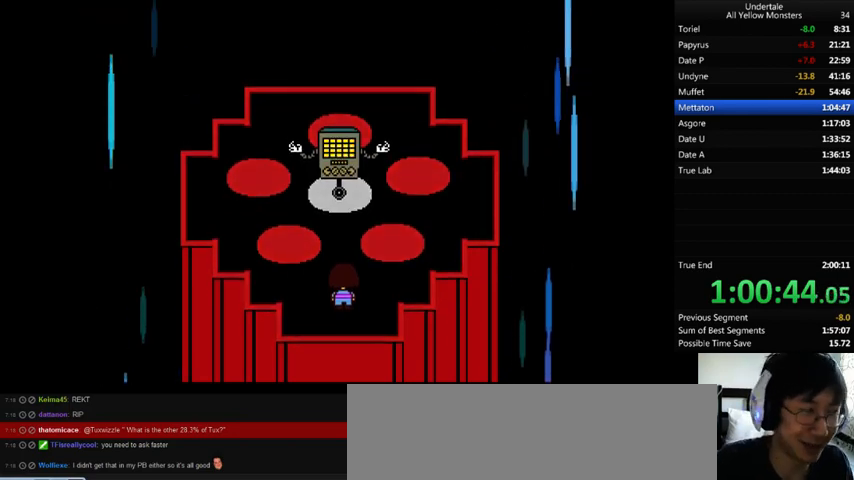
{"keys": [], "events": [[33, "return", "up"], [33, "shift_r", "up"], [67, "x", "down"], [67, "z", "up"], [100, "return", "down"], [100, "shift_r", "down"], [200, "return", "up"], [200, "shift_r", "up"], [200, "x", "up"], [200, "z", "down"], [233, "return", "down"], [233, "shift_r", "down"], [233, "z", "up"], [267, "return", "up"], [267, "shift_r", "up"], [267, "x", "down"], [333, "shift_r", "down"], [333, "x", "up"], [333, "z", "down"], [367, "shift_r", "up"], [400, "x", "down"], [433, "return", "down"], [433, "shift_r", "down"], [433, "z", "up"], [500, "return", "up"], [500, "shift_r", "up"], [500, "x", "up"]]}
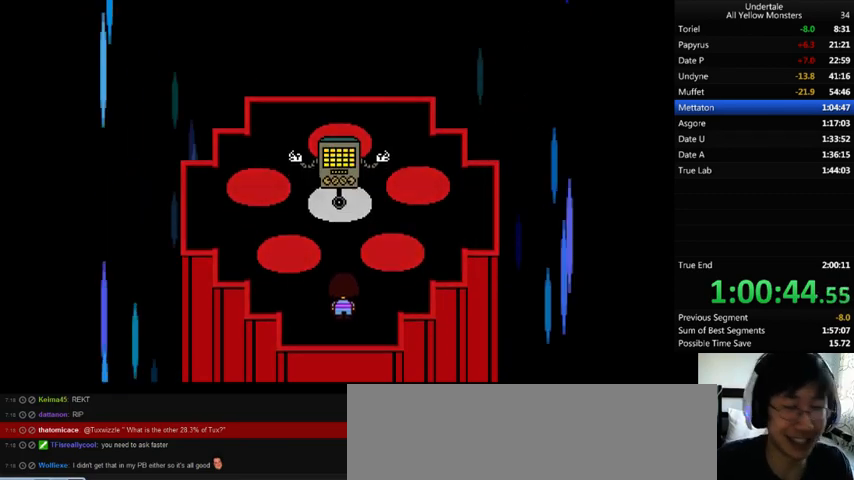
{"keys": ["z"], "events": [[33, "z", "down"], [67, "return", "down"], [67, "shift_r", "down"], [133, "return", "up"], [133, "shift_r", "up"], [133, "z", "up"], [200, "return", "down"], [200, "shift_r", "down"], [200, "z", "down"], [233, "return", "up"], [233, "shift_r", "up"], [233, "x", "down"], [267, "z", "up"], [367, "x", "up"], [367, "z", "down"], [400, "x", "down"], [433, "return", "down"], [433, "shift_r", "down"], [433, "z", "up"], [467, "return", "up"], [467, "shift_r", "up"], [467, "x", "up"], [500, "z", "down"]]}
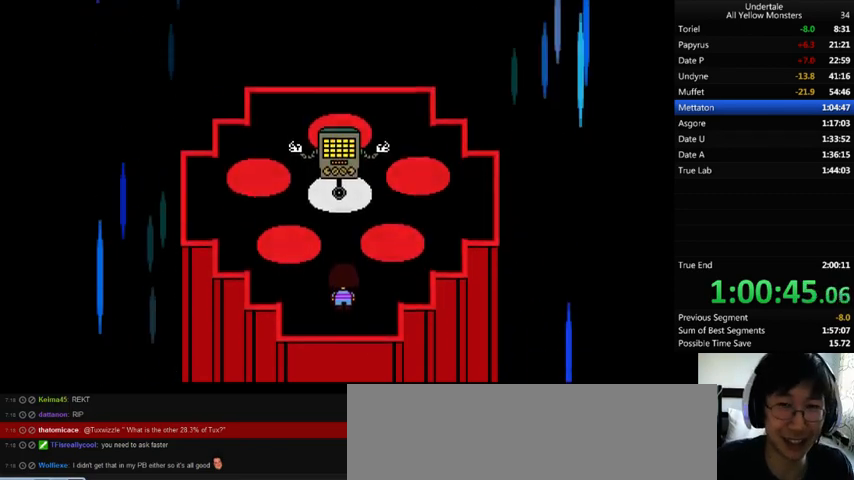
{"keys": ["z"], "events": [[33, "return", "down"], [33, "shift_r", "down"], [67, "return", "up"], [67, "shift_r", "up"], [100, "x", "down"], [100, "z", "up"], [133, "return", "down"], [133, "shift_r", "down"], [200, "return", "up"], [200, "shift_r", "up"], [200, "x", "up"], [200, "z", "down"], [267, "return", "down"], [267, "shift_r", "down"], [267, "x", "down"], [333, "return", "up"], [333, "shift_r", "up"], [333, "z", "up"], [400, "x", "up"], [400, "z", "down"], [433, "return", "down"], [433, "shift_r", "down"], [467, "return", "up"], [467, "shift_r", "up"]]}
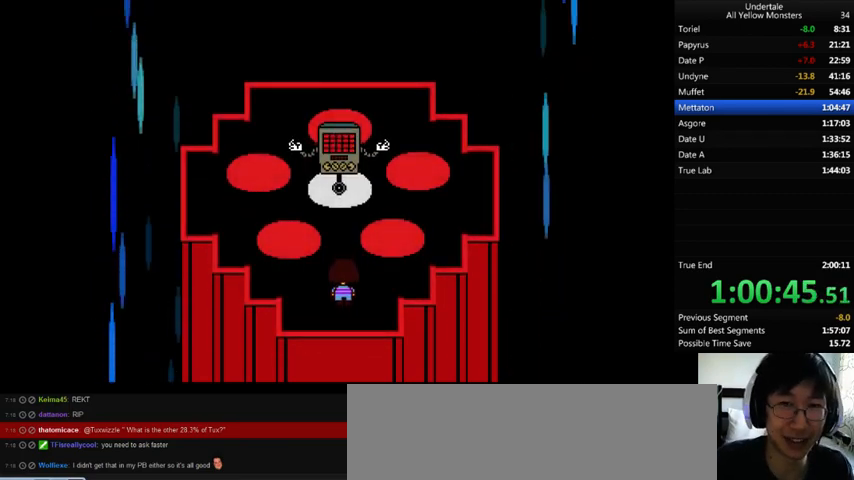
{"keys": ["z"], "events": [[33, "x", "down"], [33, "z", "up"], [67, "x", "up"], [67, "z", "down"], [200, "x", "down"], [200, "z", "up"], [233, "x", "up"], [267, "z", "down"], [300, "return", "down"], [300, "shift_r", "down"], [333, "return", "up"], [333, "shift_r", "up"], [333, "x", "down"], [367, "z", "up"], [400, "x", "up"], [433, "return", "down"], [433, "shift_r", "down"], [433, "z", "down"], [467, "return", "up"], [467, "shift_r", "up"]]}
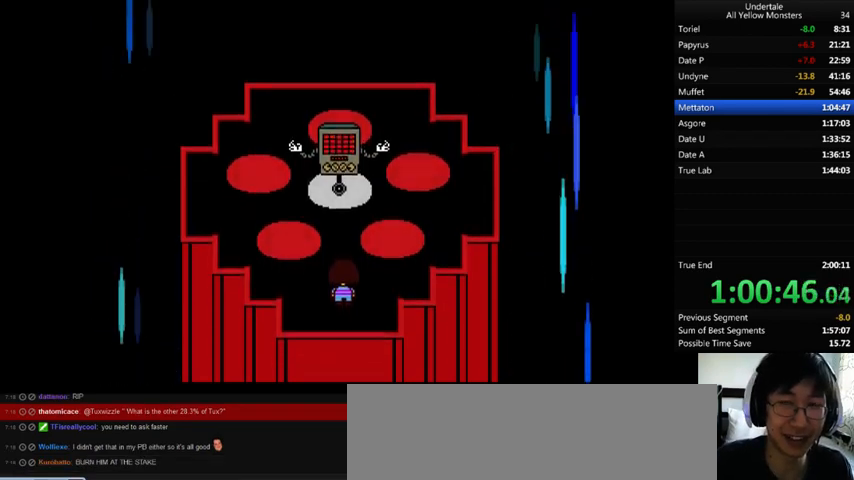
{"keys": ["x", "z"], "events": [[33, "x", "down"], [33, "z", "up"], [67, "return", "down"], [67, "shift_r", "down"], [133, "return", "up"], [133, "shift_r", "up"], [133, "x", "up"], [133, "z", "down"], [200, "return", "down"], [200, "shift_r", "down"], [200, "x", "down"], [200, "z", "up"], [233, "return", "up"], [233, "shift_r", "up"], [267, "x", "up"], [267, "z", "down"], [300, "return", "down"], [300, "shift_r", "down"], [367, "return", "up"], [367, "shift_r", "up"], [367, "x", "down"], [367, "z", "up"], [433, "return", "down"], [433, "shift_r", "down"], [433, "x", "up"], [433, "z", "down"], [467, "return", "up"], [467, "shift_r", "up"], [500, "x", "down"]]}
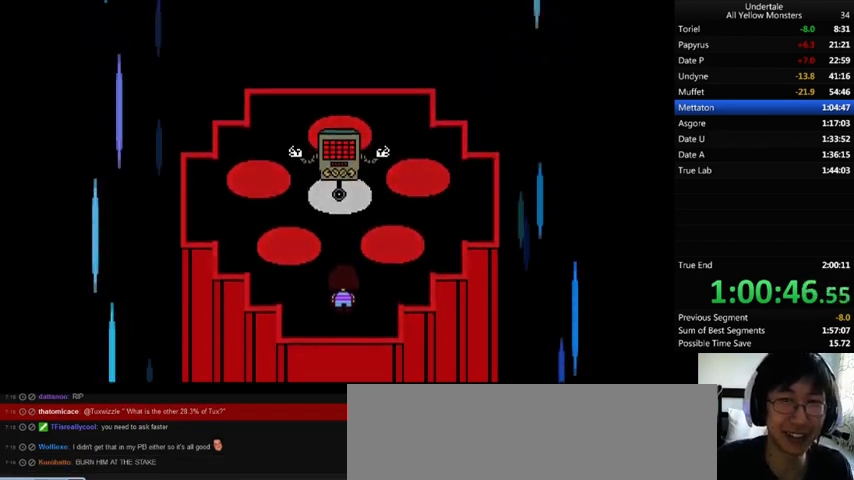
{"keys": ["x"], "events": [[33, "z", "up"], [67, "return", "down"], [67, "shift_r", "down"], [133, "return", "up"], [133, "shift_r", "up"], [133, "x", "up"], [133, "z", "down"], [200, "return", "down"], [200, "shift_r", "down"], [200, "x", "down"], [200, "z", "up"], [233, "return", "up"], [233, "shift_r", "up"], [267, "x", "up"], [267, "z", "down"], [300, "return", "down"], [300, "shift_r", "down"], [400, "return", "up"], [400, "shift_r", "up"], [400, "x", "down"], [400, "z", "up"], [433, "return", "down"], [433, "shift_r", "down"], [433, "x", "up"], [433, "z", "down"], [500, "return", "up"], [500, "shift_r", "up"], [500, "x", "down"], [500, "z", "up"]]}
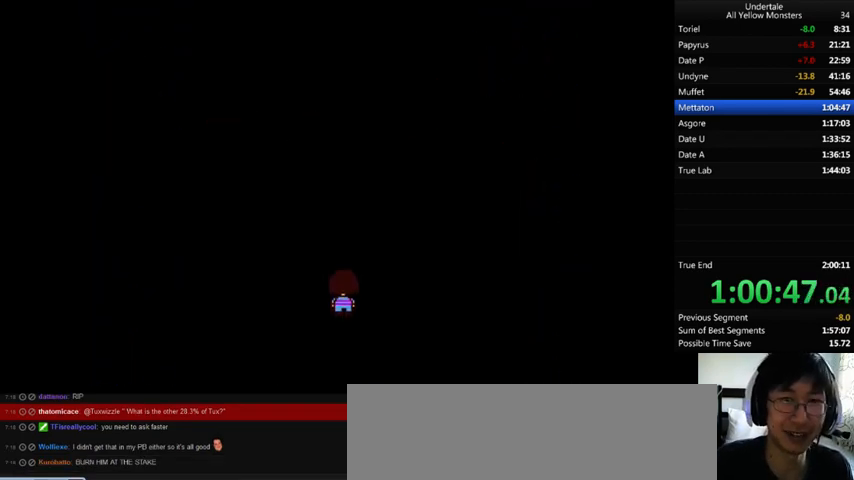
{"keys": [], "events": [[67, "return", "down"], [67, "shift_r", "down"], [67, "x", "up"], [67, "z", "down"], [100, "return", "up"], [100, "shift_r", "up"], [133, "x", "down"], [133, "z", "up"], [167, "return", "down"], [167, "shift_r", "down"], [200, "return", "up"], [200, "shift_r", "up"], [200, "x", "up"], [200, "z", "down"], [267, "x", "down"], [267, "z", "up"], [367, "x", "up"], [367, "z", "down"], [433, "z", "up"]]}
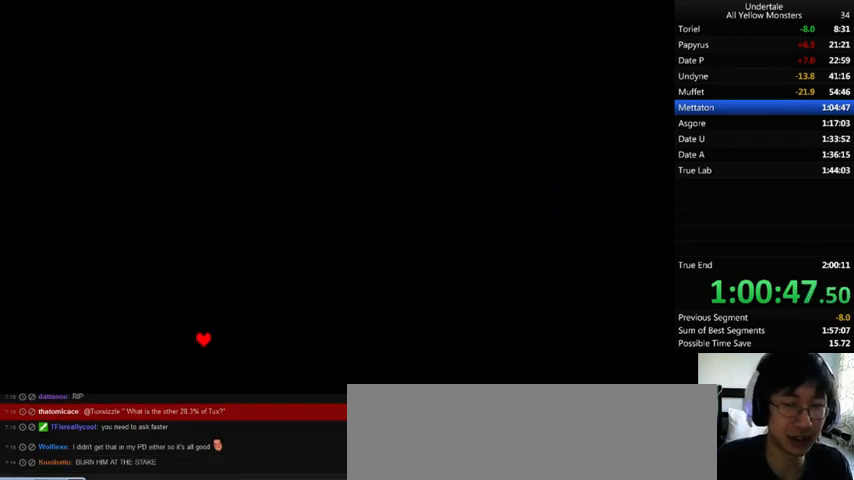
{"keys": [], "events": []}
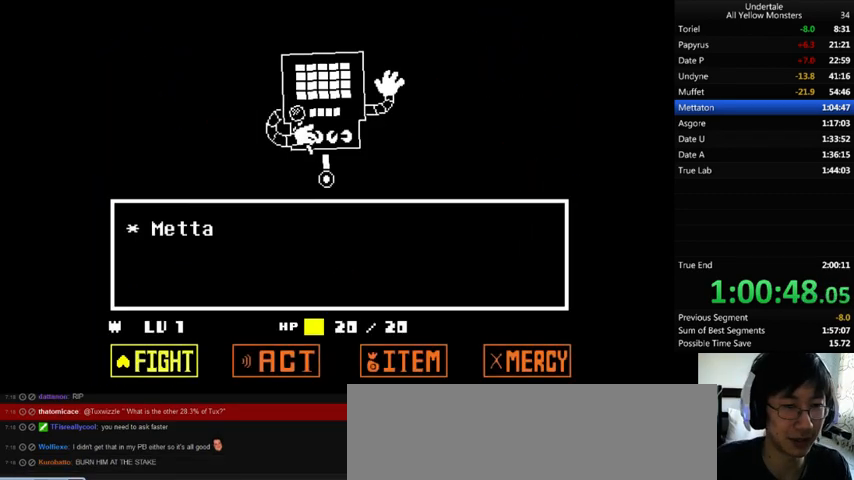
{"keys": [], "events": [[100, "right", "down"], [200, "right", "up"], [200, "z", "down"], [267, "z", "up"], [333, "z", "down"], [400, "z", "up"]]}
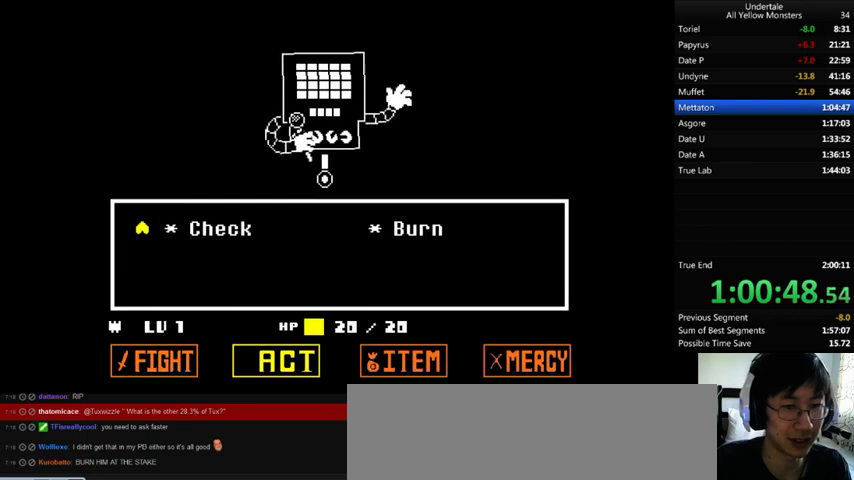
{"keys": ["x"], "events": [[200, "z", "down"], [267, "return", "down"], [267, "shift_r", "down"], [267, "z", "up"], [300, "return", "up"], [367, "shift_r", "up"], [367, "z", "down"], [400, "shift_r", "down"], [400, "x", "down"], [400, "z", "up"], [433, "shift_r", "up"]]}
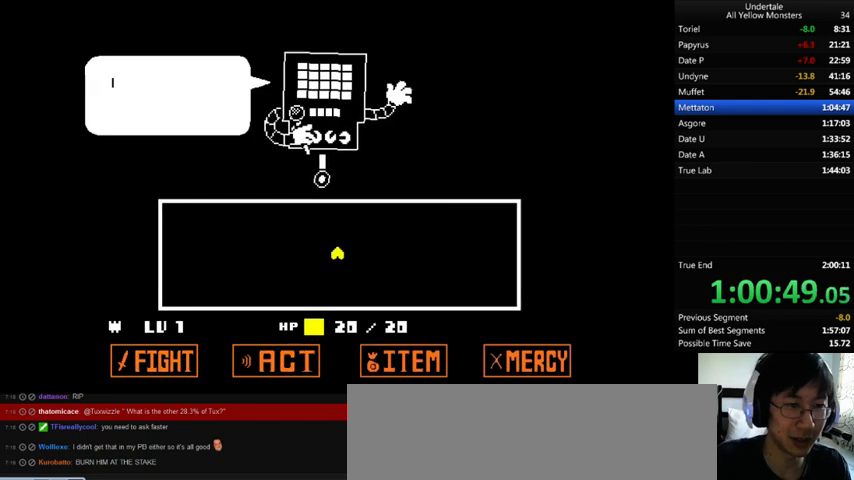
{"keys": ["return", "shift_r", "x"], "events": [[33, "x", "up"], [33, "z", "down"], [100, "x", "down"], [133, "return", "down"], [133, "shift_r", "down"], [133, "z", "up"], [200, "return", "up"], [200, "shift_r", "up"], [200, "x", "up"], [200, "z", "down"], [233, "return", "down"], [233, "shift_r", "down"], [267, "x", "down"], [300, "return", "up"], [300, "shift_r", "up"], [300, "z", "up"], [333, "x", "up"], [333, "z", "down"], [367, "return", "down"], [367, "shift_r", "down"], [400, "return", "up"], [400, "shift_r", "up"], [433, "x", "down"], [433, "z", "up"], [467, "return", "down"], [467, "shift_r", "down"]]}
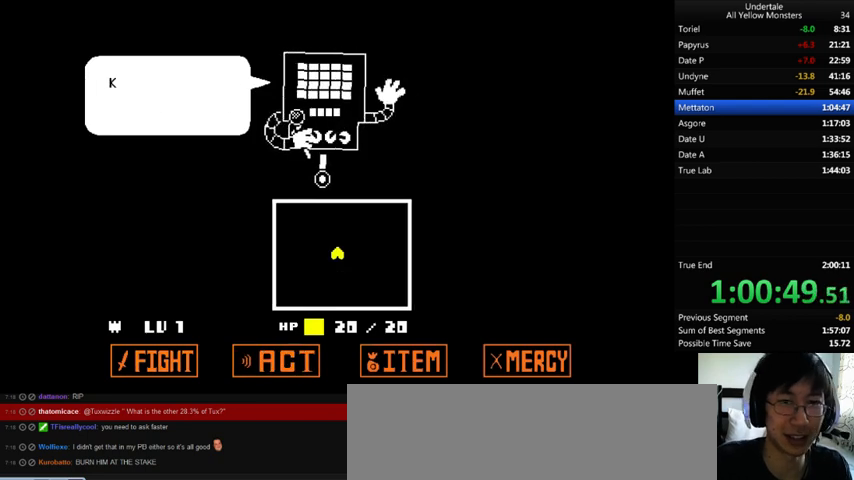
{"keys": [], "events": [[33, "return", "up"], [33, "shift_r", "up"], [33, "x", "up"], [33, "z", "down"], [100, "return", "down"], [100, "shift_r", "down"], [100, "x", "down"], [100, "z", "up"], [133, "return", "up"], [133, "shift_r", "up"], [133, "x", "up"], [133, "z", "down"], [267, "return", "down"], [267, "shift_r", "down"], [267, "x", "down"], [267, "z", "up"], [300, "return", "up"], [300, "shift_r", "up"], [300, "x", "up"], [300, "z", "down"], [333, "z", "up"]]}
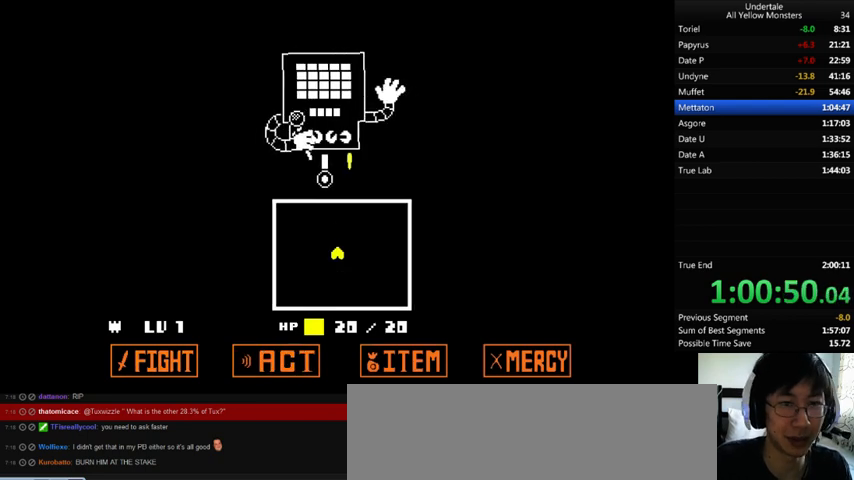
{"keys": ["right"], "events": [[33, "right", "down"], [233, "up", "down"], [300, "up", "up"], [333, "up", "down"], [433, "up", "up"]]}
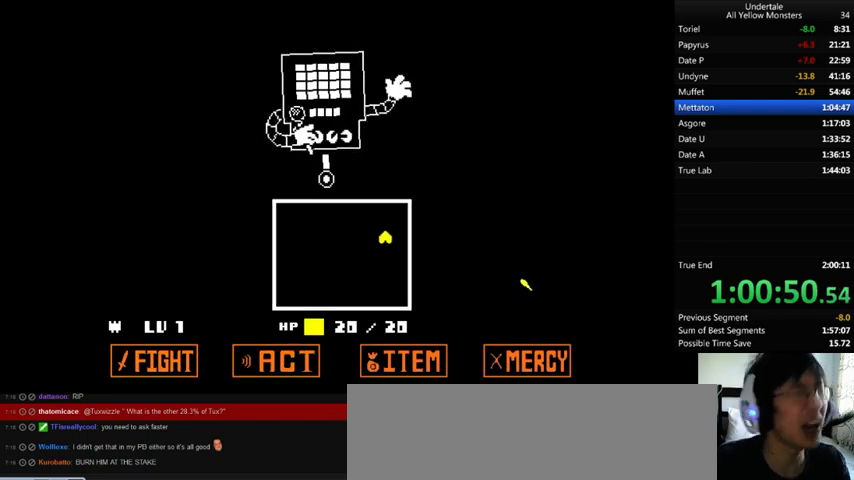
{"keys": ["z"], "events": [[167, "down", "down"], [233, "down", "up"], [267, "right", "up"], [367, "return", "down"], [367, "shift_r", "down"], [367, "x", "down"], [367, "z", "down"], [400, "return", "up"], [400, "shift_r", "up"], [400, "z", "up"], [500, "x", "up"], [500, "z", "down"]]}
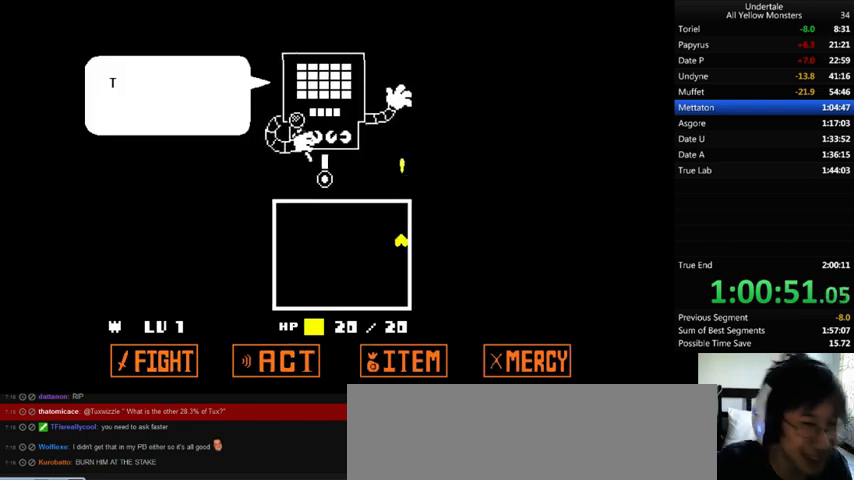
{"keys": [], "events": [[100, "x", "down"], [133, "return", "down"], [133, "z", "up"], [167, "return", "up"], [167, "x", "up"], [167, "z", "down"], [233, "return", "down"], [233, "shift_r", "down"], [233, "x", "down"], [233, "z", "up"], [267, "return", "up"], [267, "shift_r", "up"], [300, "x", "up"], [333, "shift_r", "down"], [333, "z", "down"], [367, "shift_r", "up"], [433, "return", "down"], [433, "shift_r", "down"], [433, "x", "down"], [433, "z", "up"], [467, "return", "up"], [467, "shift_r", "up"], [467, "x", "up"]]}
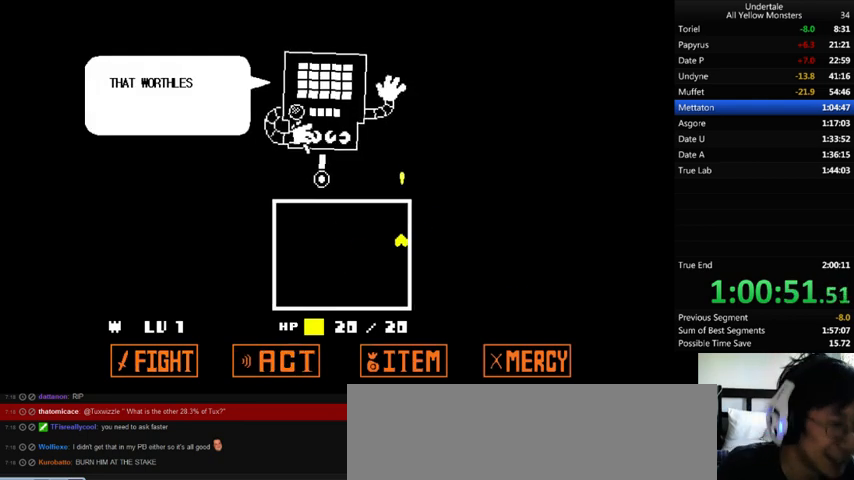
{"keys": ["return", "shift_r"], "events": [[33, "z", "down"], [67, "x", "down"], [67, "z", "up"], [133, "return", "down"], [133, "shift_r", "down"], [133, "x", "up"], [133, "z", "down"], [200, "return", "up"], [200, "shift_r", "up"], [233, "z", "up"], [267, "return", "down"], [267, "shift_r", "down"], [267, "x", "down"], [300, "x", "up"], [333, "return", "up"], [333, "shift_r", "up"], [333, "z", "down"], [367, "return", "down"], [367, "shift_r", "down"], [400, "return", "up"], [400, "shift_r", "up"], [400, "x", "down"], [433, "x", "up"], [500, "return", "down"], [500, "shift_r", "down"], [500, "z", "up"]]}
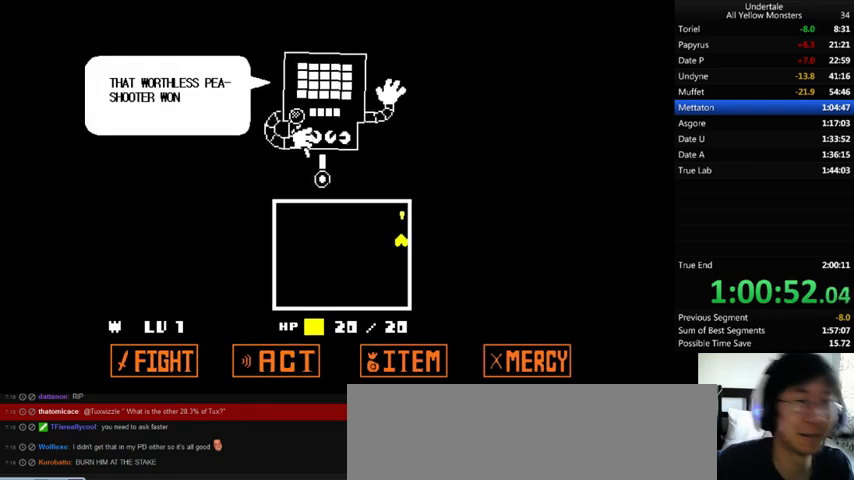
{"keys": ["return", "shift_r", "z"], "events": [[33, "return", "up"], [33, "shift_r", "up"], [33, "x", "down"], [100, "return", "down"], [100, "shift_r", "down"], [200, "return", "up"], [200, "shift_r", "up"], [200, "x", "up"], [200, "z", "down"], [233, "return", "down"], [233, "shift_r", "down"], [233, "x", "down"], [233, "z", "up"], [267, "return", "up"], [267, "shift_r", "up"], [267, "x", "up"], [300, "z", "down"], [367, "return", "down"], [367, "shift_r", "down"], [433, "return", "up"], [433, "shift_r", "up"], [433, "x", "down"], [433, "z", "up"], [500, "return", "down"], [500, "shift_r", "down"], [500, "x", "up"], [500, "z", "down"]]}
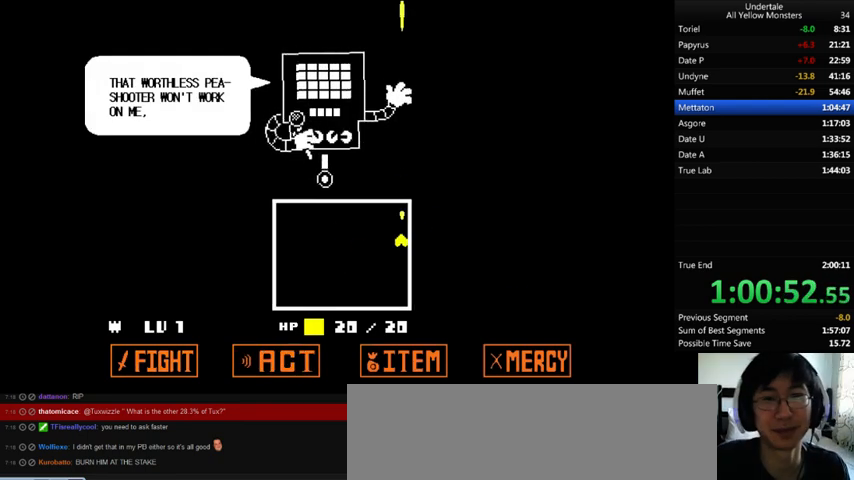
{"keys": ["return", "shift_r"], "events": [[33, "return", "up"], [33, "shift_r", "up"], [100, "return", "down"], [100, "shift_r", "down"], [100, "x", "down"], [100, "z", "up"], [167, "return", "up"], [167, "shift_r", "up"], [167, "x", "up"], [167, "z", "down"], [233, "return", "down"], [233, "shift_r", "down"], [233, "z", "up"], [267, "return", "up"], [267, "shift_r", "up"], [267, "x", "down"], [367, "return", "down"], [367, "shift_r", "down"], [367, "x", "up"], [367, "z", "down"], [400, "return", "up"], [400, "shift_r", "up"], [400, "x", "down"], [433, "z", "up"], [467, "return", "down"], [467, "shift_r", "down"], [467, "x", "up"]]}
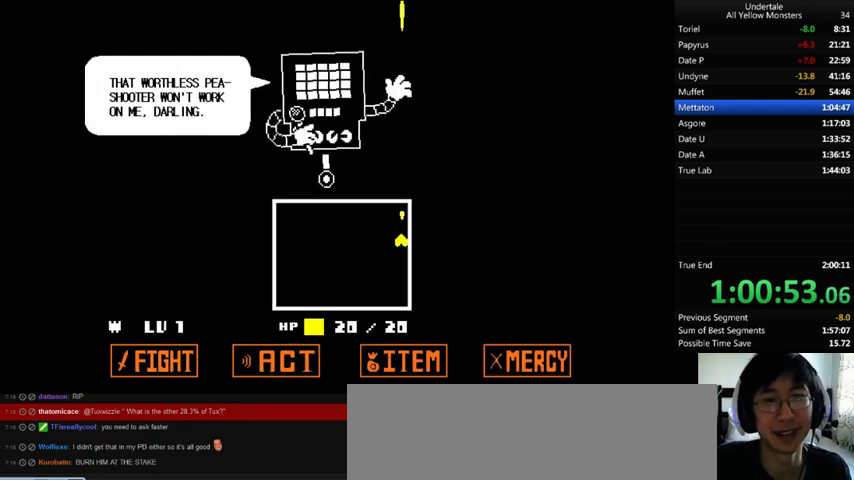
{"keys": ["x"], "events": [[33, "return", "up"], [33, "shift_r", "up"], [33, "z", "down"], [133, "return", "down"], [133, "shift_r", "down"], [133, "x", "down"], [133, "z", "up"], [167, "return", "up"], [167, "shift_r", "up"], [200, "x", "up"], [200, "z", "down"], [233, "return", "down"], [233, "shift_r", "down"], [300, "return", "up"], [300, "shift_r", "up"], [300, "x", "down"], [300, "z", "up"], [333, "x", "up"], [367, "return", "down"], [367, "shift_r", "down"], [367, "z", "down"], [400, "return", "up"], [400, "shift_r", "up"], [433, "x", "down"], [467, "z", "up"]]}
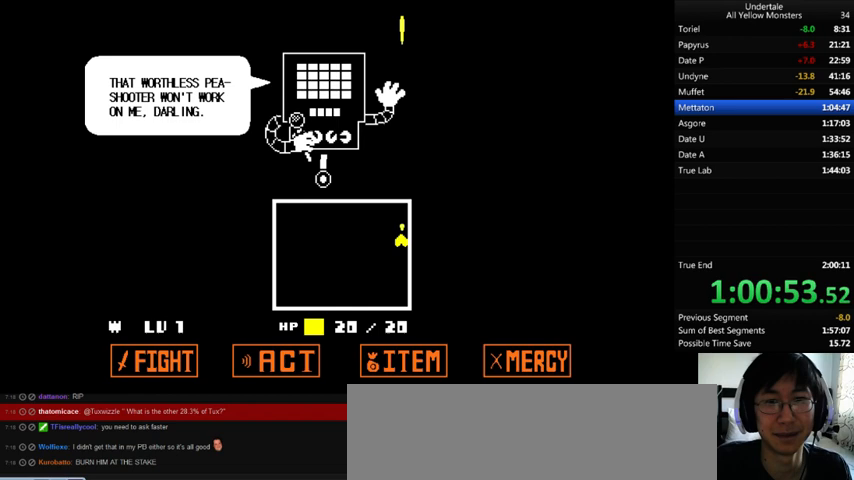
{"keys": ["return", "shift_r", "x"], "events": [[33, "x", "up"], [33, "z", "down"], [100, "return", "down"], [100, "shift_r", "down"], [100, "x", "down"], [100, "z", "up"], [133, "return", "up"], [133, "shift_r", "up"], [167, "x", "up"], [233, "z", "down"], [267, "return", "down"], [267, "shift_r", "down"], [300, "return", "up"], [300, "shift_r", "up"], [300, "x", "down"], [333, "z", "up"], [400, "return", "down"], [400, "shift_r", "down"], [400, "x", "up"], [400, "z", "down"], [433, "return", "up"], [433, "shift_r", "up"], [467, "x", "down"], [467, "z", "up"], [500, "return", "down"], [500, "shift_r", "down"]]}
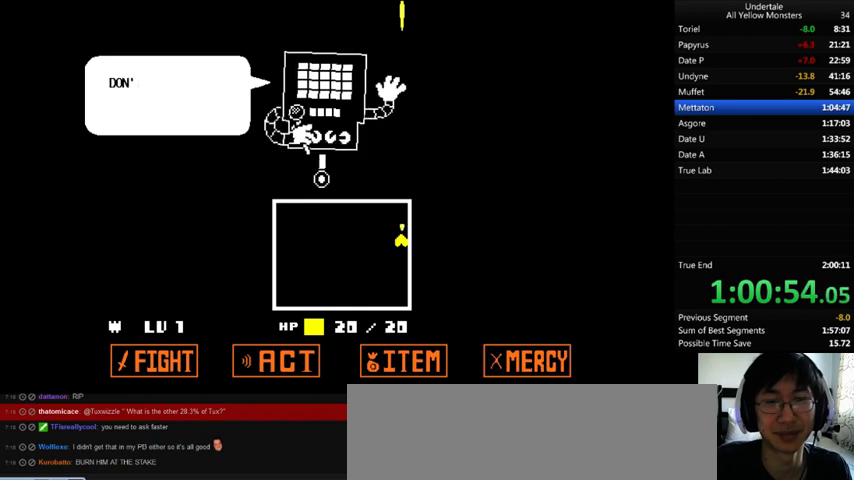
{"keys": ["x"], "events": [[33, "return", "up"], [33, "shift_r", "up"], [33, "x", "up"], [33, "z", "down"], [200, "x", "down"], [200, "z", "up"], [233, "x", "up"], [233, "z", "down"], [267, "return", "down"], [267, "shift_r", "down"], [267, "z", "up"], [300, "return", "up"], [300, "shift_r", "up"], [300, "x", "down"], [367, "x", "up"], [433, "return", "down"], [433, "shift_r", "down"], [433, "z", "down"], [467, "return", "up"], [467, "shift_r", "up"], [467, "x", "down"], [500, "z", "up"]]}
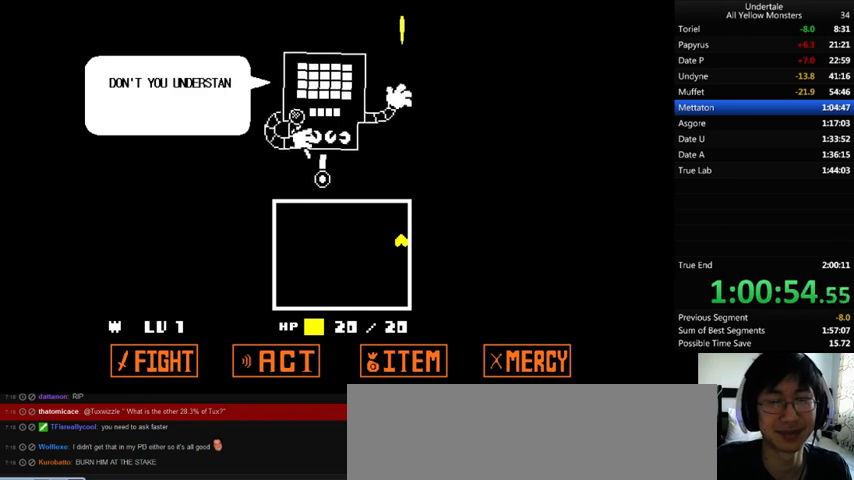
{"keys": ["x", "z"], "events": [[67, "return", "down"], [67, "shift_r", "down"], [67, "x", "up"], [100, "return", "up"], [100, "shift_r", "up"], [100, "z", "down"], [133, "x", "down"], [167, "z", "up"], [200, "x", "up"], [233, "z", "down"], [267, "return", "down"], [267, "shift_r", "down"], [300, "return", "up"], [300, "shift_r", "up"], [300, "x", "down"], [367, "return", "down"], [367, "shift_r", "down"], [367, "x", "up"], [367, "z", "up"], [400, "return", "up"], [400, "shift_r", "up"], [400, "z", "down"], [467, "x", "down"]]}
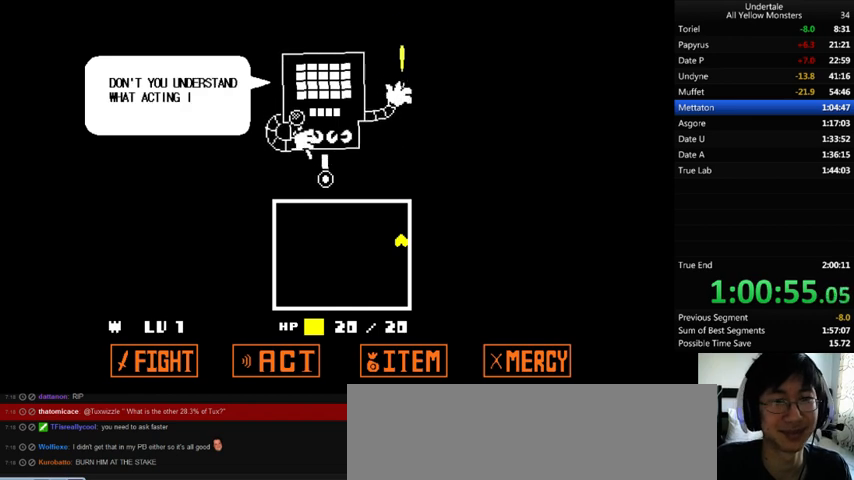
{"keys": ["shift_r", "x"], "events": [[33, "return", "down"], [33, "shift_r", "down"], [33, "z", "up"], [67, "return", "up"], [67, "shift_r", "up"], [67, "x", "up"], [67, "z", "down"], [133, "return", "down"], [133, "shift_r", "down"], [133, "x", "down"], [133, "z", "up"], [167, "return", "up"], [167, "shift_r", "up"], [167, "x", "up"], [233, "z", "down"], [267, "return", "down"], [300, "return", "up"], [300, "x", "down"], [300, "z", "up"], [333, "x", "up"], [367, "return", "down"], [367, "shift_r", "down"], [367, "z", "down"], [400, "return", "up"], [400, "shift_r", "up"], [433, "x", "down"], [433, "z", "up"], [467, "shift_r", "down"]]}
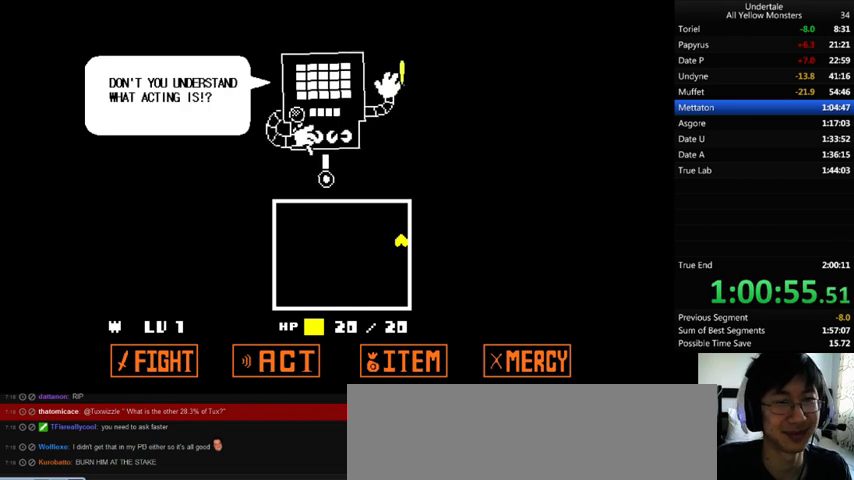
{"keys": ["return", "shift_r", "z"], "events": [[33, "shift_r", "up"], [33, "x", "up"], [33, "z", "down"], [100, "x", "down"], [133, "x", "up"], [133, "z", "up"], [200, "z", "down"], [233, "return", "down"], [233, "shift_r", "down"], [233, "x", "down"], [233, "z", "up"], [300, "return", "up"], [300, "shift_r", "up"], [300, "x", "up"], [333, "z", "down"], [367, "shift_r", "down"], [367, "z", "up"], [400, "shift_r", "up"], [400, "x", "down"], [433, "x", "up"], [467, "return", "down"], [467, "shift_r", "down"], [467, "z", "down"]]}